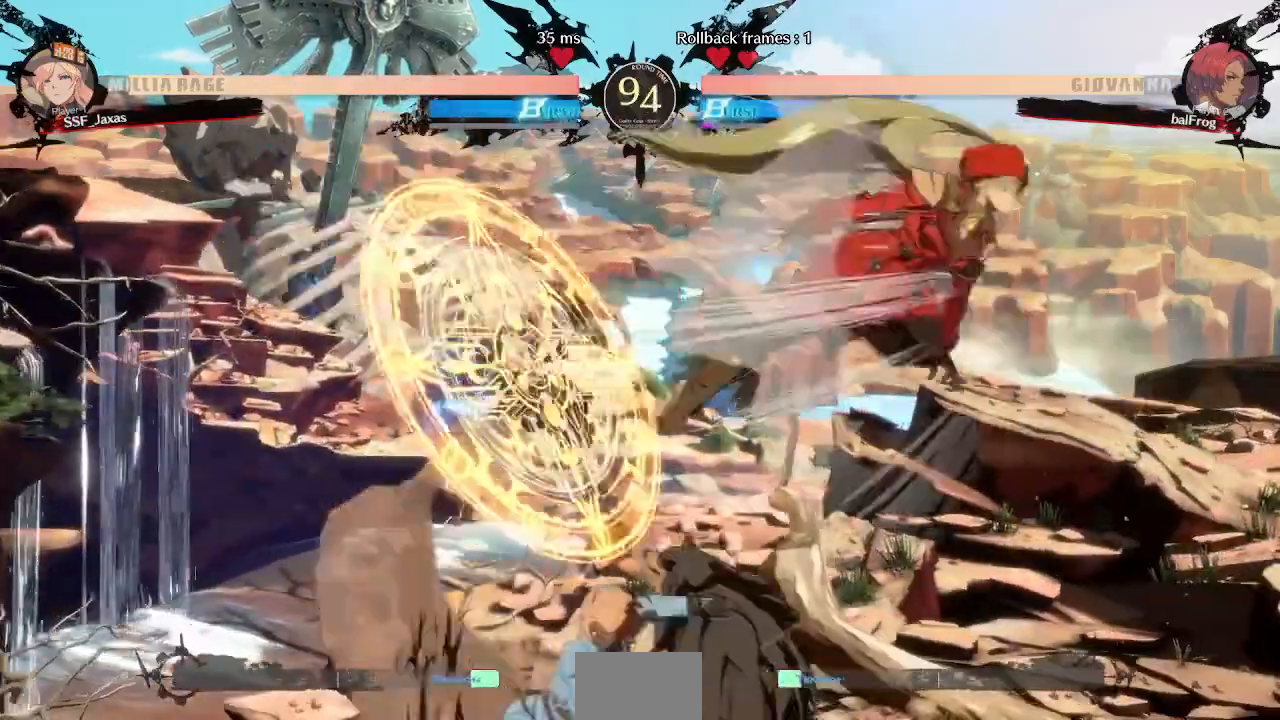
Gameplay with a controller (arcade stick); each line is a JSON object with the inputs held at the frame after it (dt_ms = milliseconds from this image to that frame). "events" lists button and stick changes between this image and that frame as [ms after this image, input, new state], when the widget could be followed in between. Not read: L3 R3 SELECT START other_buttons.
{"dt_ms": 480, "buttons": ["DPAD_RIGHT"]}
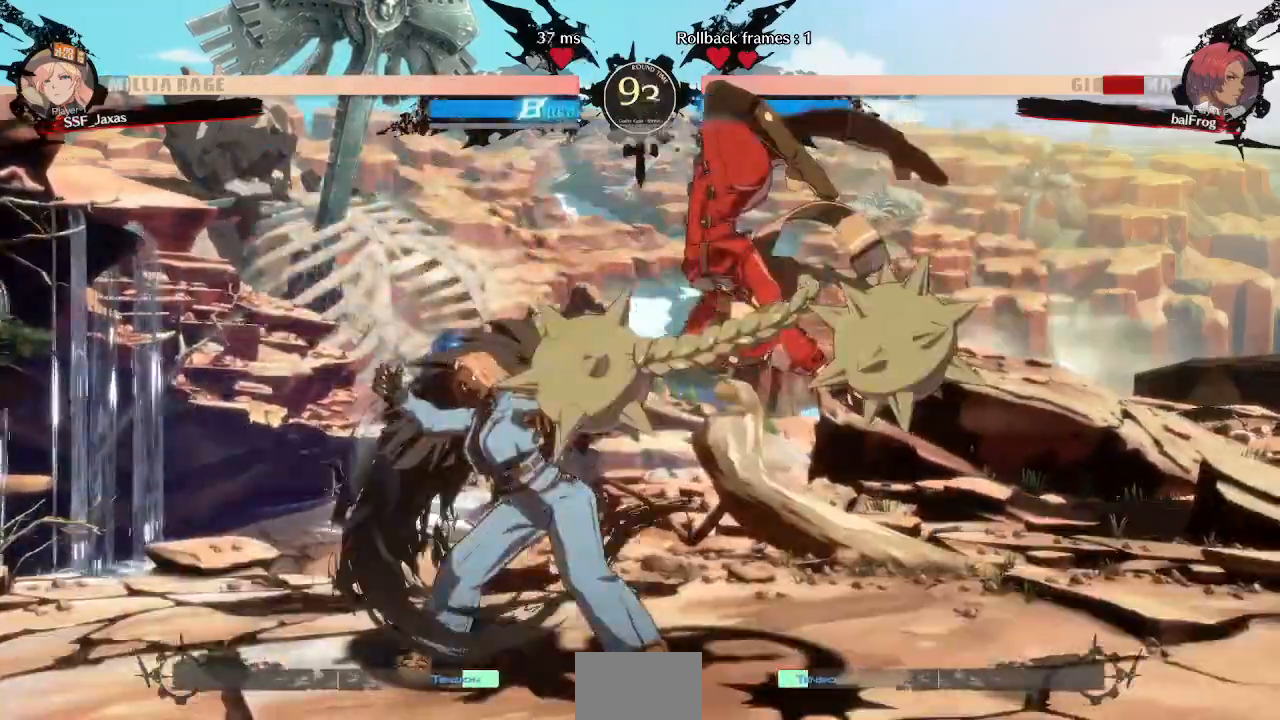
{"dt_ms": 520, "buttons": ["DPAD_LEFT"], "events": [[80, "DPAD_RIGHT", "up"], [160, "DPAD_RIGHT", "down"], [320, "DPAD_RIGHT", "up"], [400, "DPAD_LEFT", "down"], [480, "DPAD_LEFT", "up"], [520, "DPAD_LEFT", "down"]]}
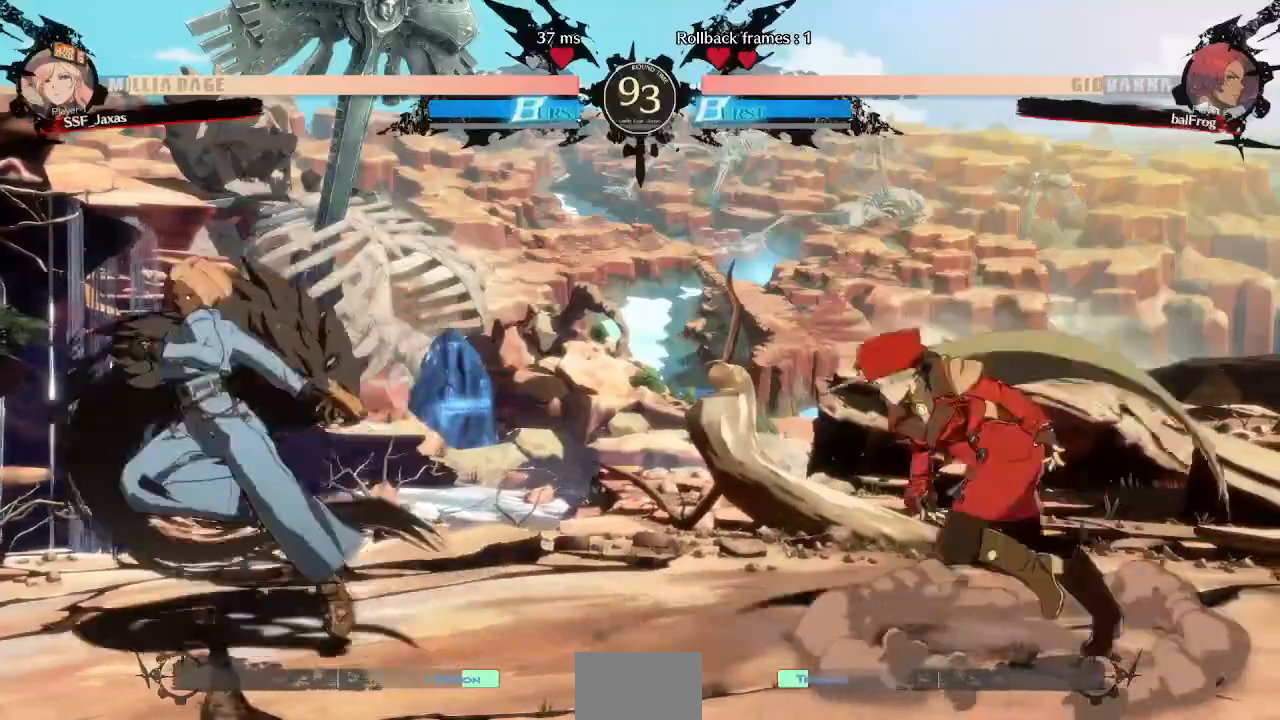
{"dt_ms": 480, "buttons": ["DPAD_LEFT"], "events": [[80, "DPAD_LEFT", "up"], [80, "DPAD_UP", "down"], [120, "DPAD_RIGHT", "down"], [160, "DPAD_RIGHT", "up"], [200, "DPAD_LEFT", "down"], [200, "DPAD_UP", "up"]]}
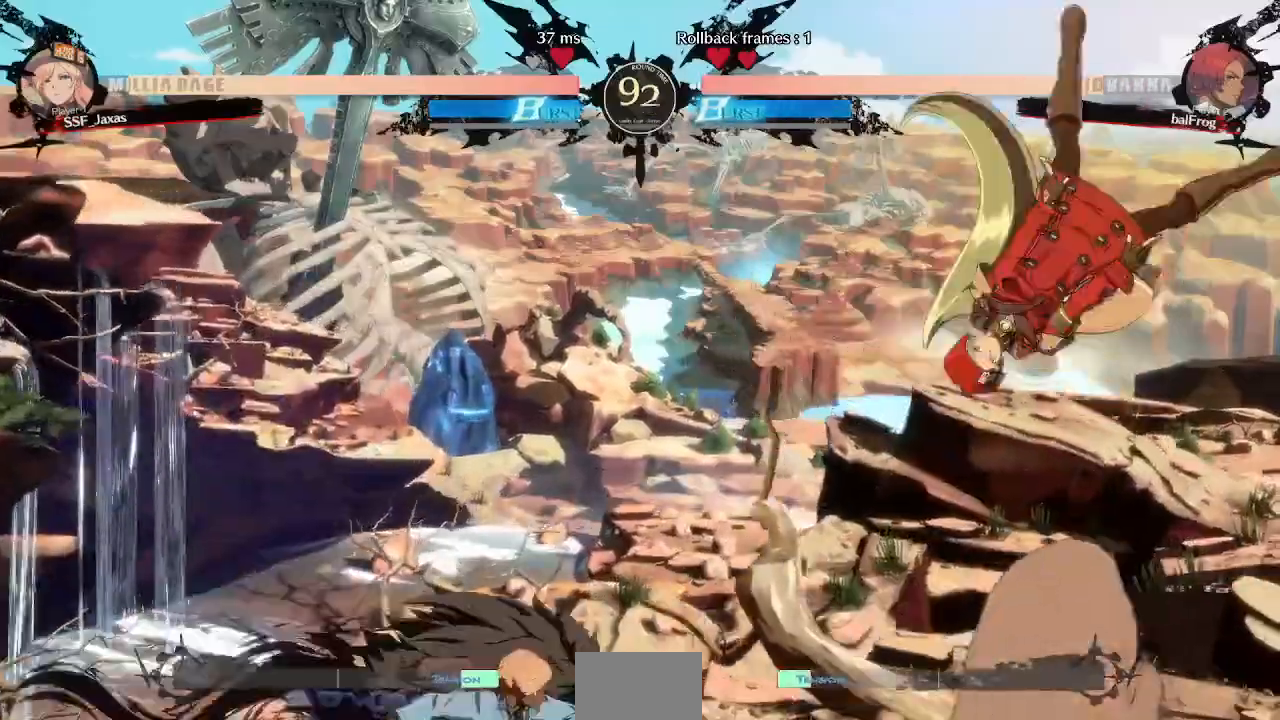
{"dt_ms": 520, "buttons": ["TRIANGLE"]}
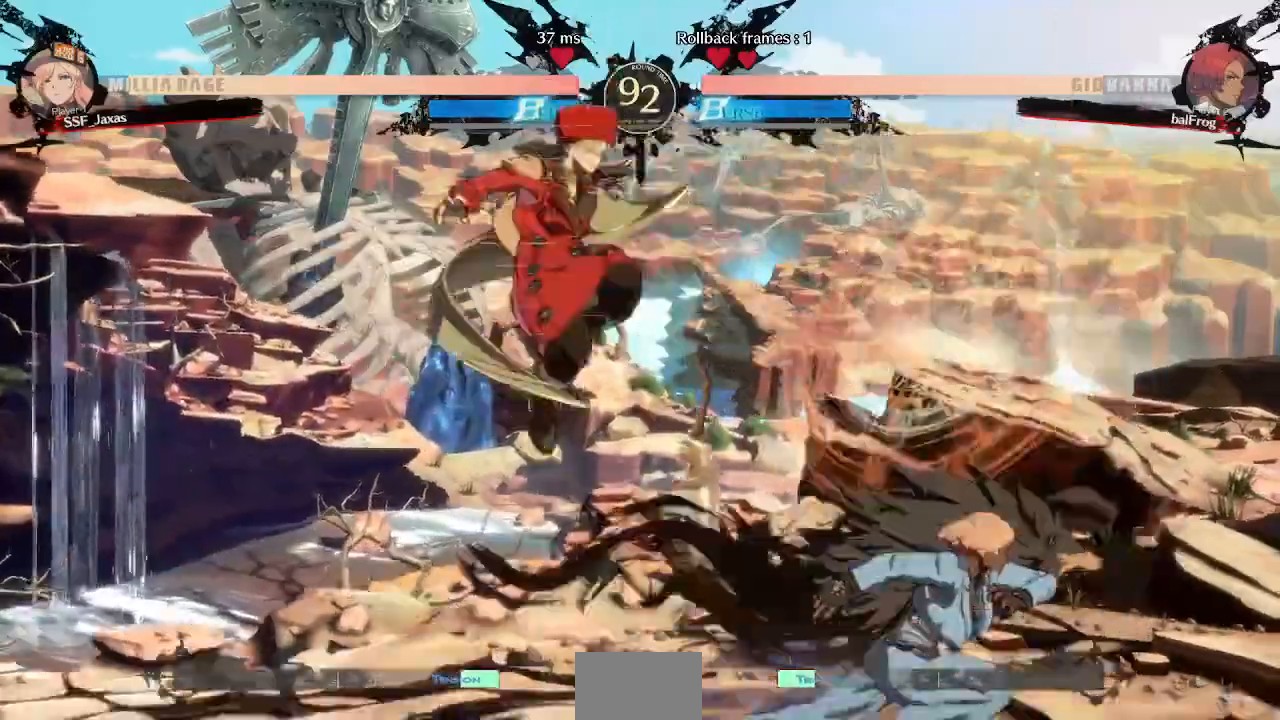
{"dt_ms": 480, "buttons": ["DPAD_LEFT"], "events": [[120, "DPAD_DOWN", "down"], [120, "DPAD_LEFT", "down"], [120, "TRIANGLE", "up"], [280, "DPAD_DOWN", "up"], [320, "DPAD_LEFT", "up"], [400, "DPAD_LEFT", "down"], [440, "DPAD_LEFT", "up"], [480, "DPAD_LEFT", "down"]]}
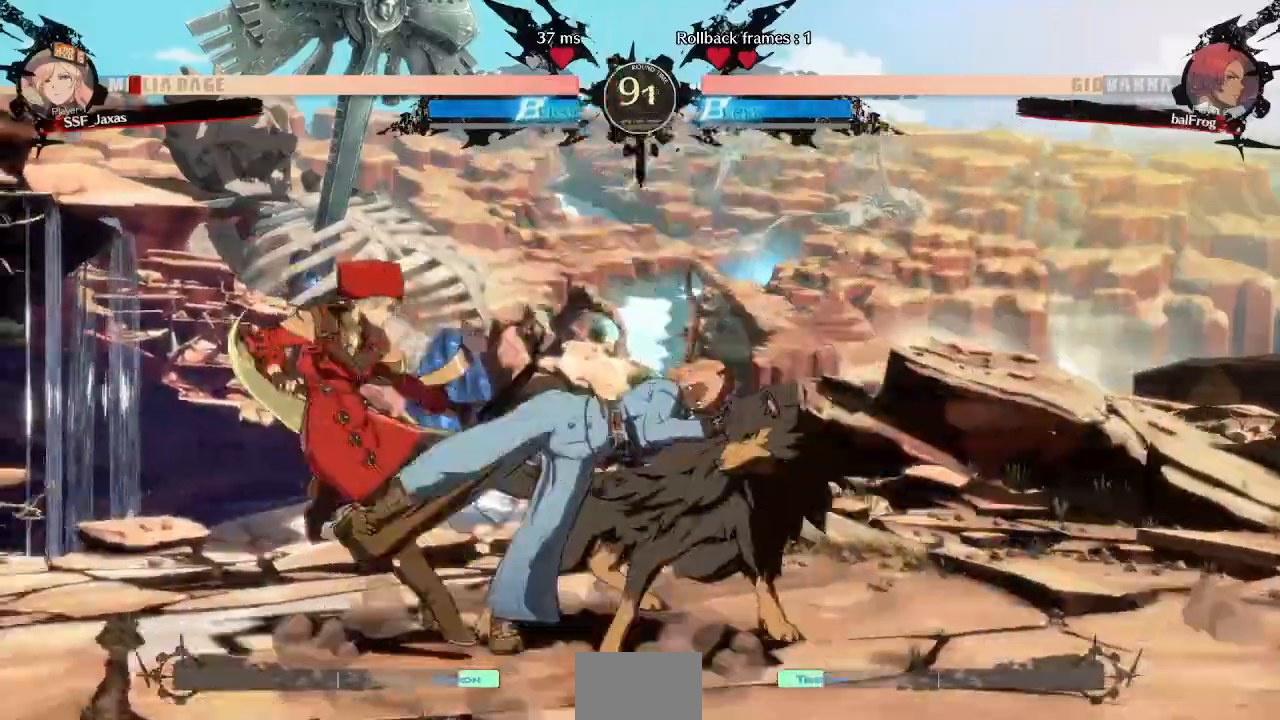
{"dt_ms": 520, "buttons": ["SQUARE", "TRIANGLE", "DPAD_LEFT"], "events": [[520, "SQUARE", "down"], [520, "TRIANGLE", "down"]]}
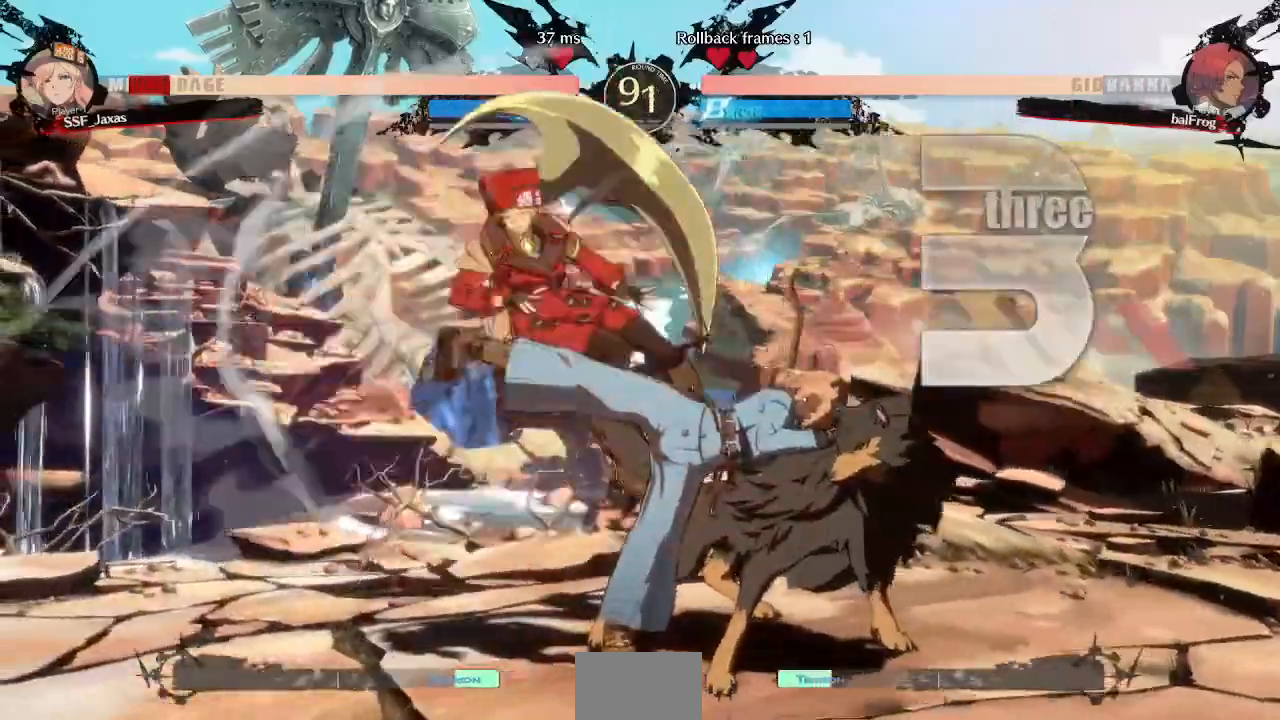
{"dt_ms": 1000, "buttons": ["SQUARE", "DPAD_LEFT"]}
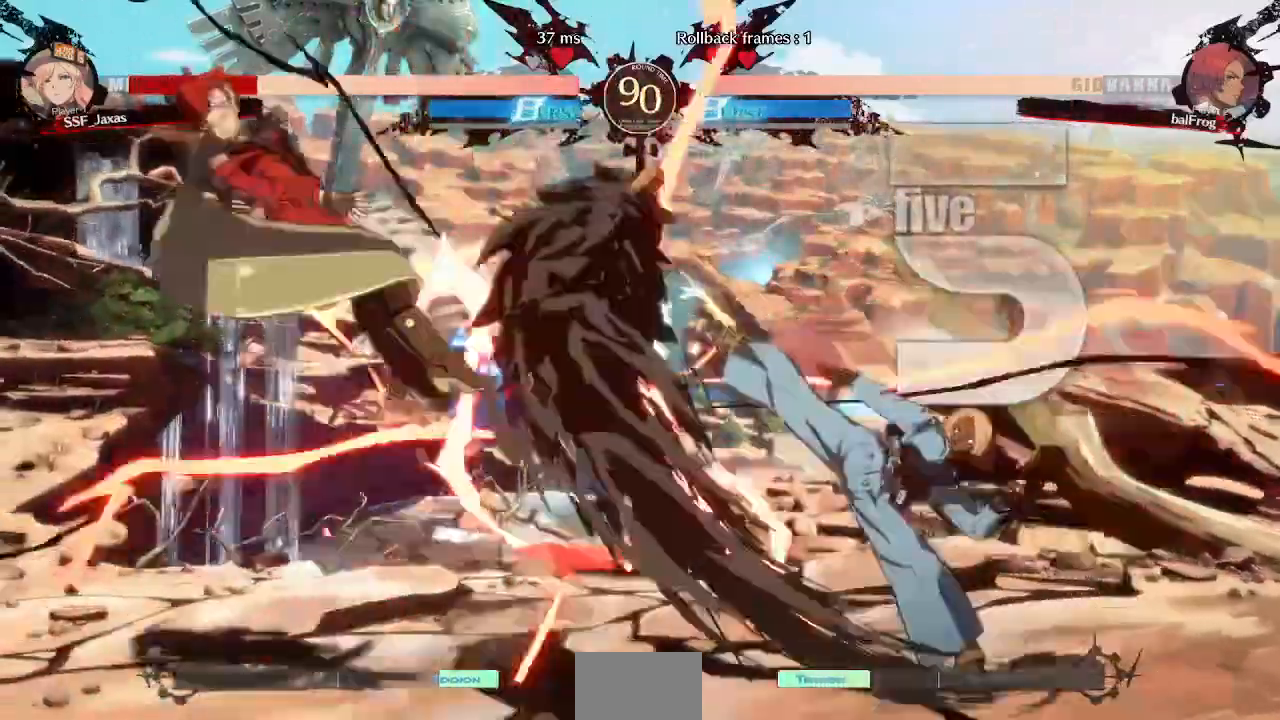
{"dt_ms": 480, "buttons": ["SQUARE", "DPAD_LEFT"], "events": []}
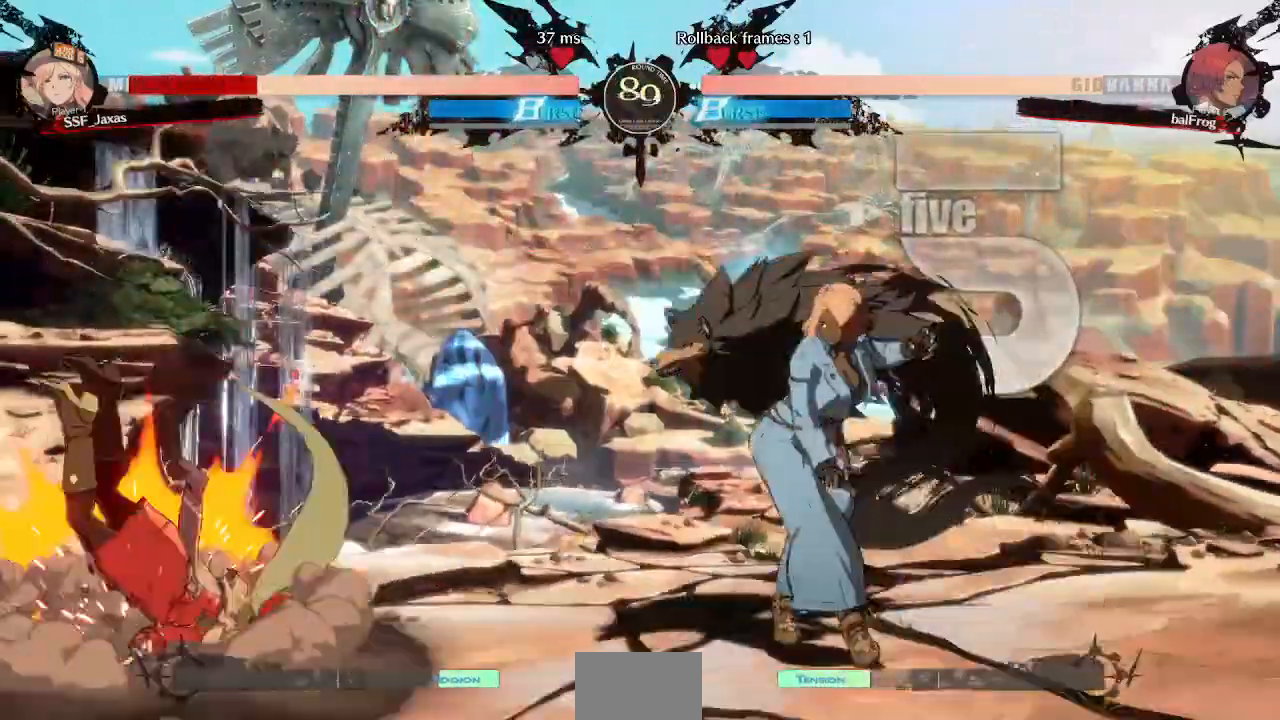
{"dt_ms": 520, "buttons": ["DPAD_LEFT"], "events": [[240, "SQUARE", "up"]]}
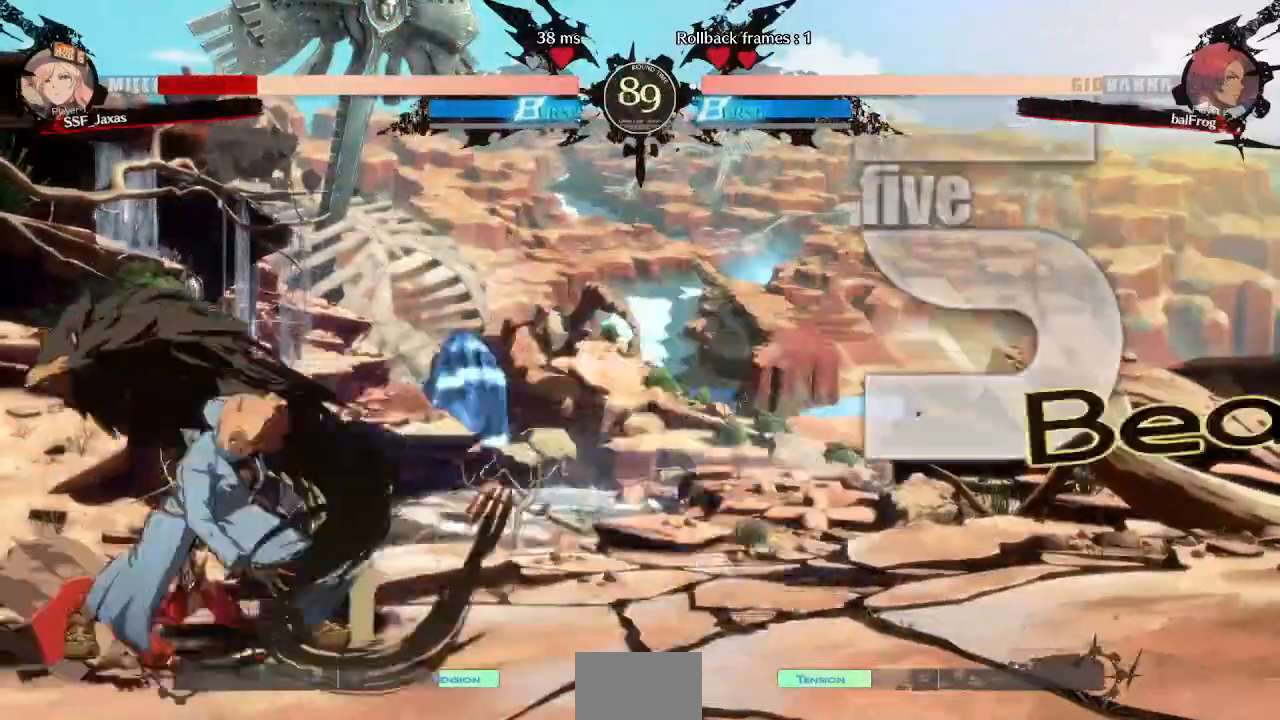
{"dt_ms": 480, "buttons": ["SQUARE", "TRIANGLE", "DPAD_DOWN", "DPAD_LEFT"]}
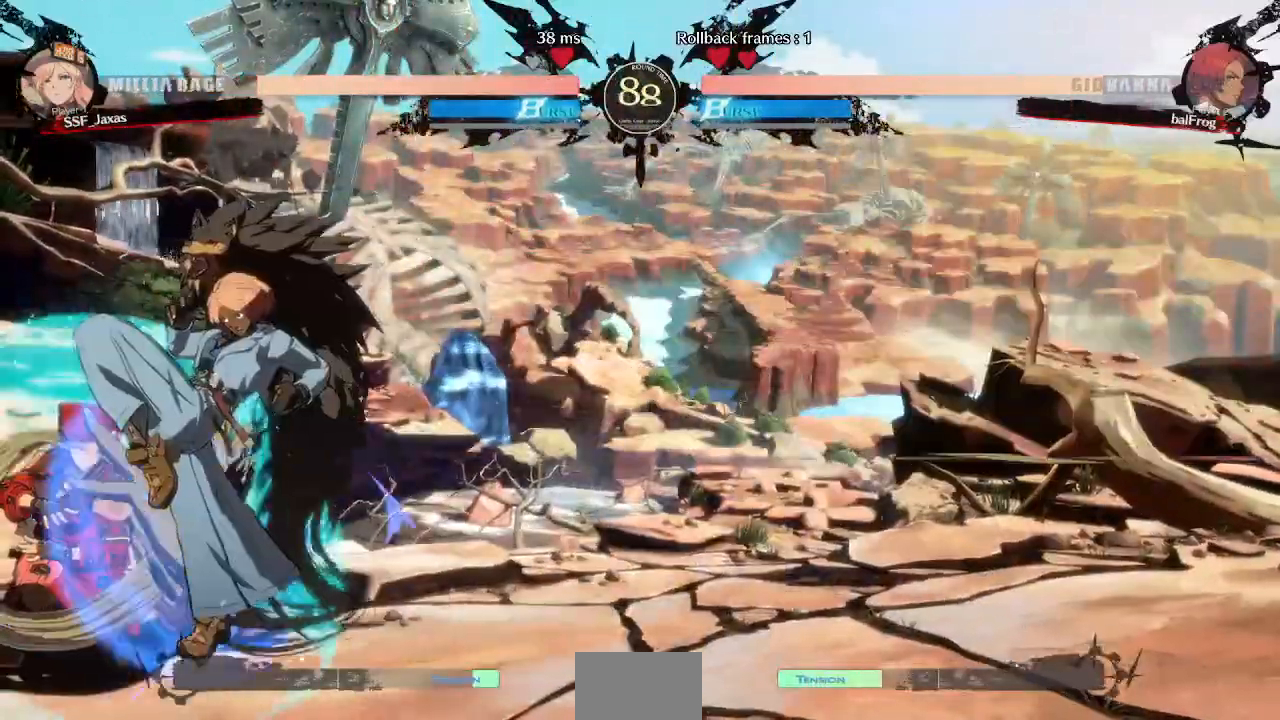
{"dt_ms": 520, "buttons": ["DPAD_DOWN", "DPAD_LEFT"], "events": [[200, "DPAD_DOWN", "up"], [200, "DPAD_UP", "down"], [200, "SQUARE", "up"], [200, "TRIANGLE", "up"], [280, "DPAD_DOWN", "down"], [280, "DPAD_UP", "up"]]}
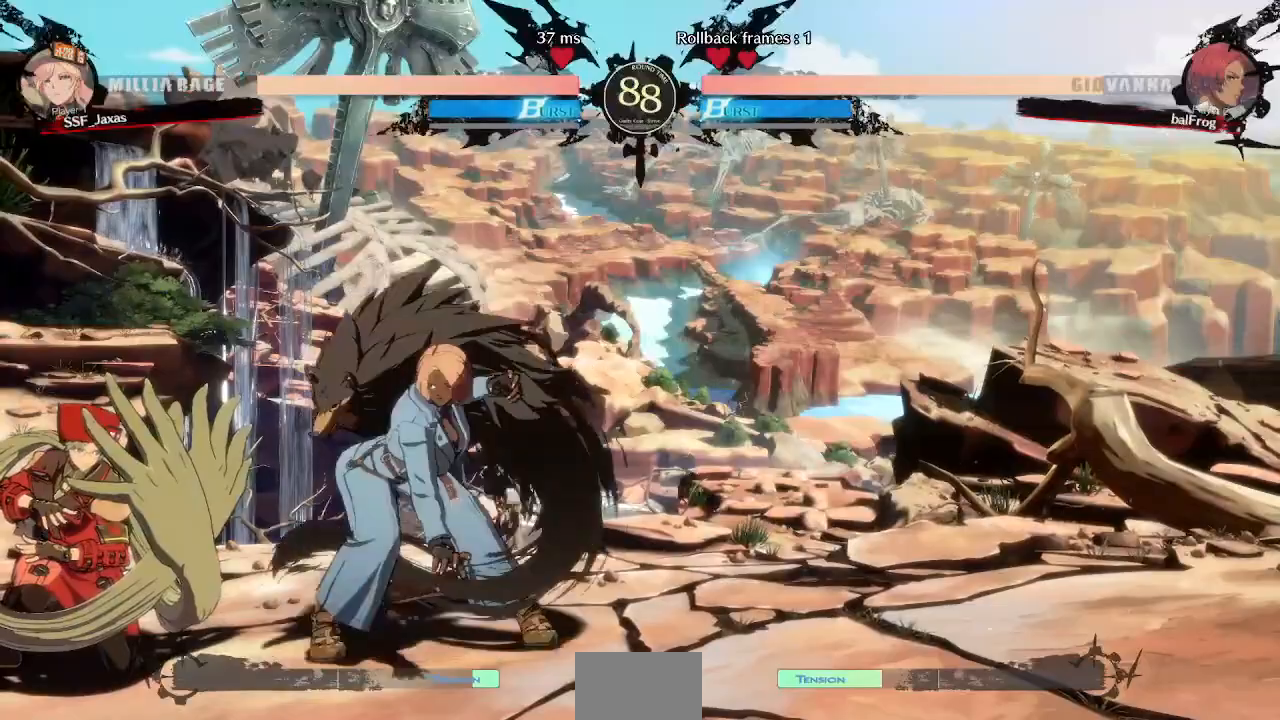
{"dt_ms": 480, "buttons": ["DPAD_LEFT"], "events": [[80, "DPAD_DOWN", "up"], [80, "DPAD_UP", "down"], [160, "DPAD_DOWN", "down"], [160, "DPAD_UP", "up"], [320, "DPAD_DOWN", "up"]]}
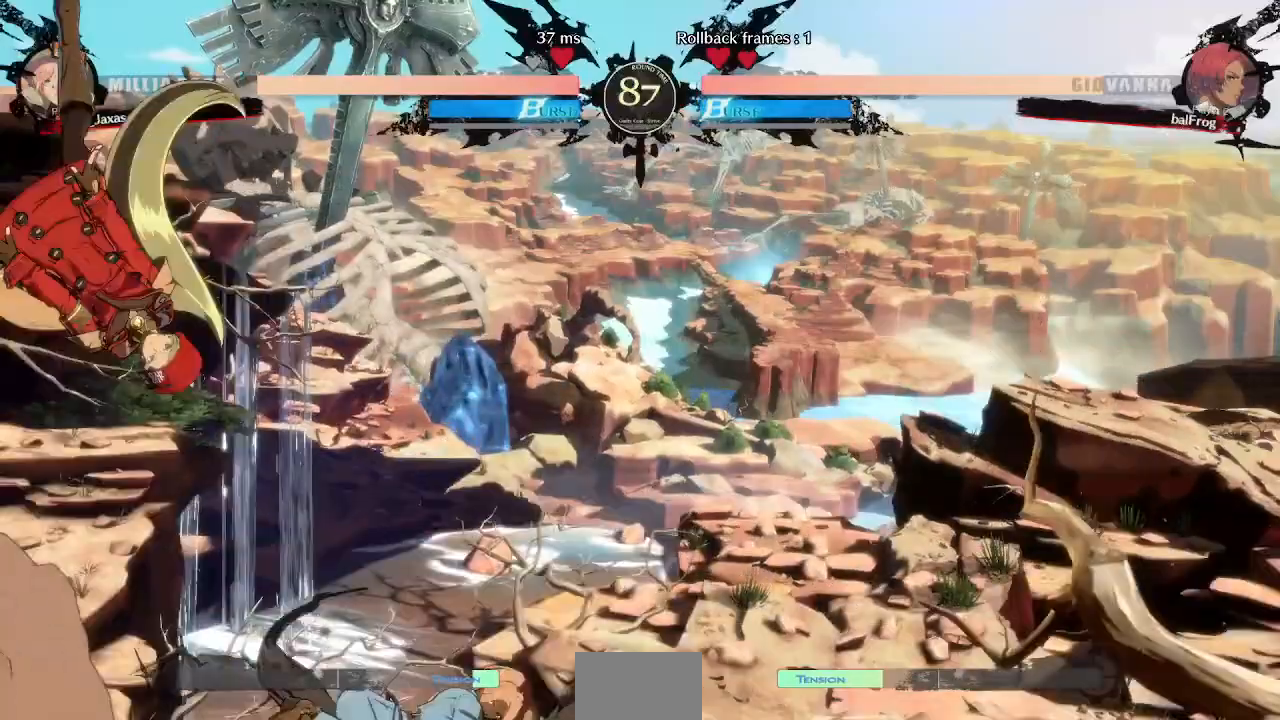
{"dt_ms": 520, "buttons": ["DPAD_RIGHT"], "events": [[120, "TRIANGLE", "down"], [200, "DPAD_LEFT", "up"], [200, "TRIANGLE", "up"], [520, "DPAD_RIGHT", "down"]]}
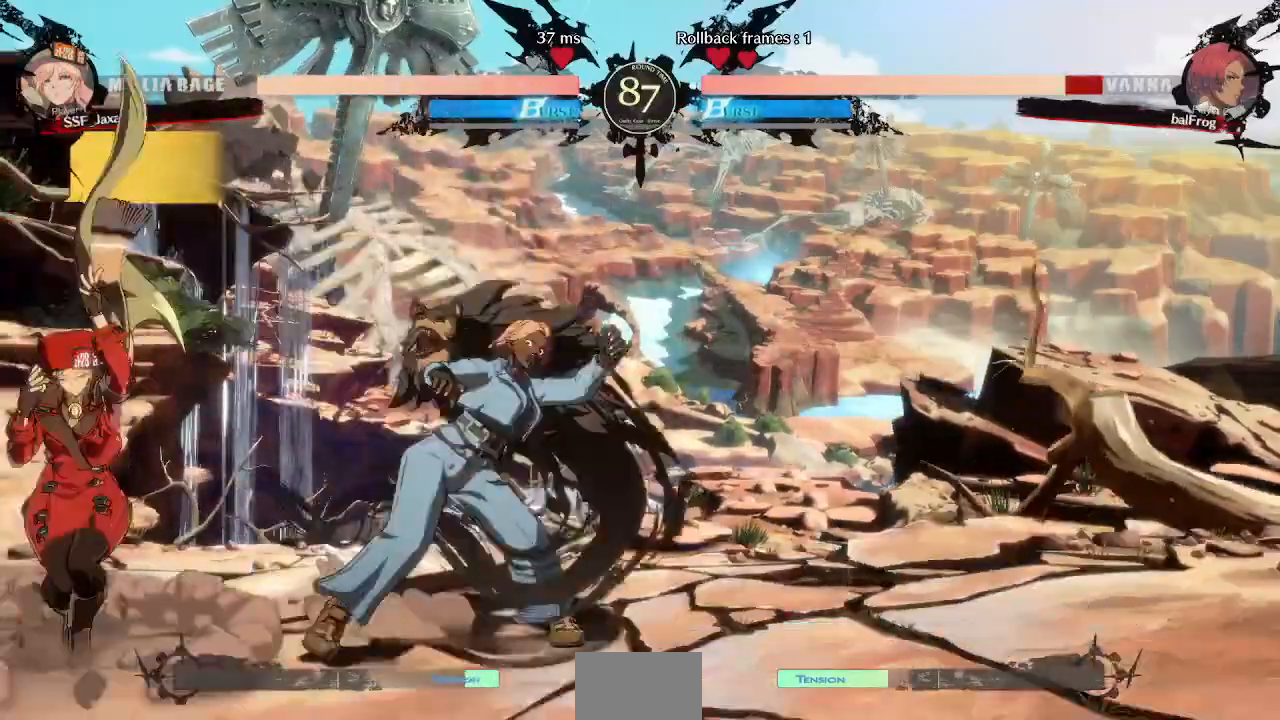
{"dt_ms": 480, "buttons": ["TRIANGLE"], "events": [[80, "DPAD_RIGHT", "up"], [120, "DPAD_RIGHT", "down"], [400, "DPAD_RIGHT", "up"], [400, "TRIANGLE", "down"]]}
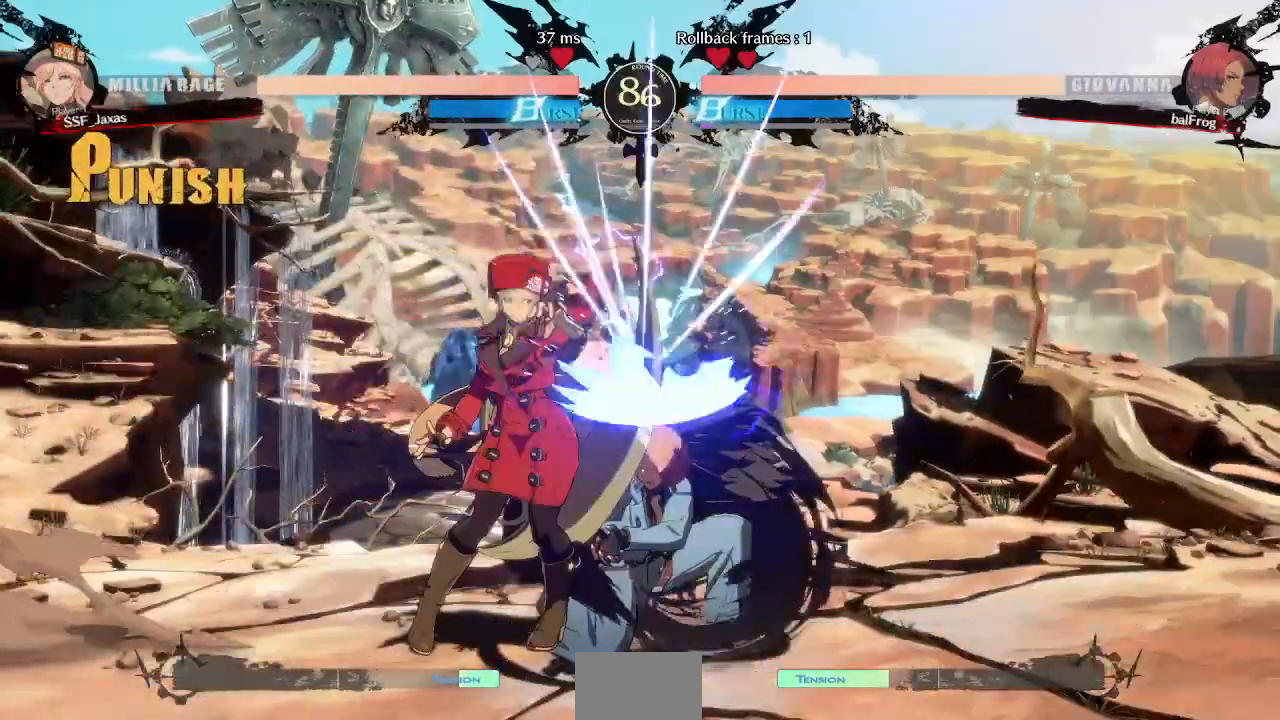
{"dt_ms": 520, "buttons": [], "events": [[40, "TRIANGLE", "up"]]}
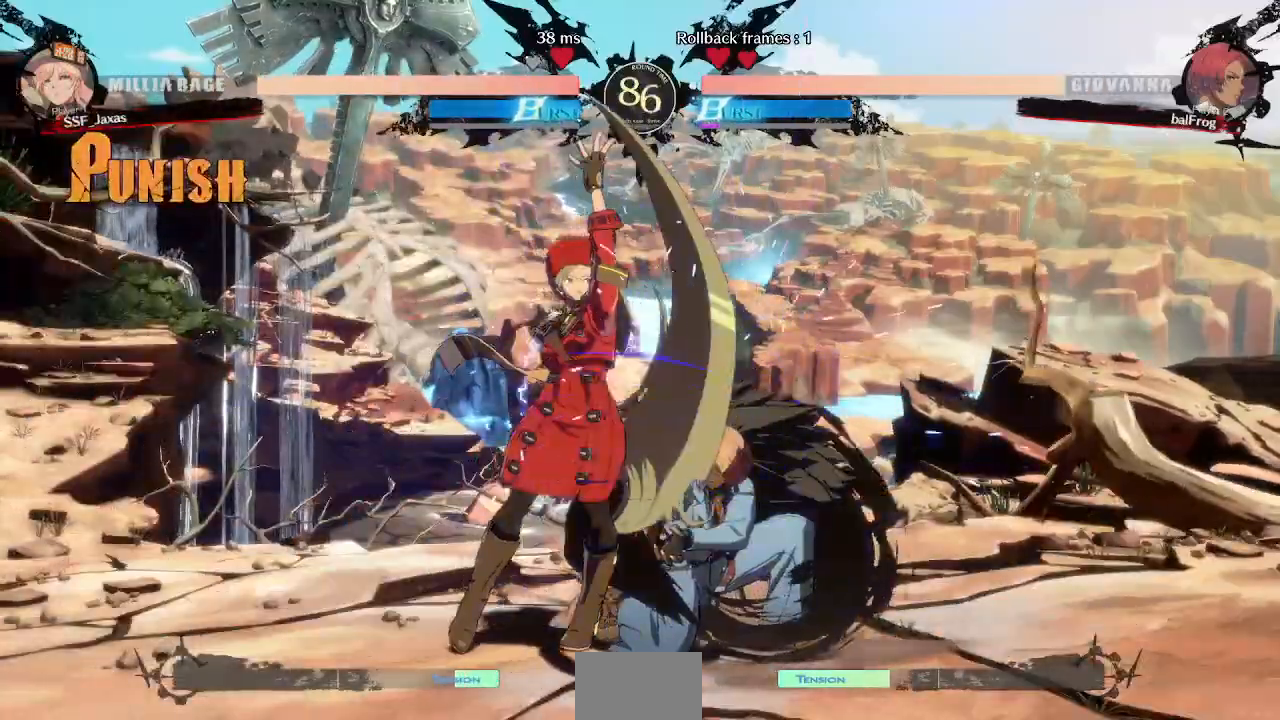
{"dt_ms": 480, "buttons": ["R2"], "events": [[200, "DPAD_DOWN", "down"], [240, "SQUARE", "down"], [360, "DPAD_DOWN", "up"], [360, "SQUARE", "up"], [440, "R2", "down"]]}
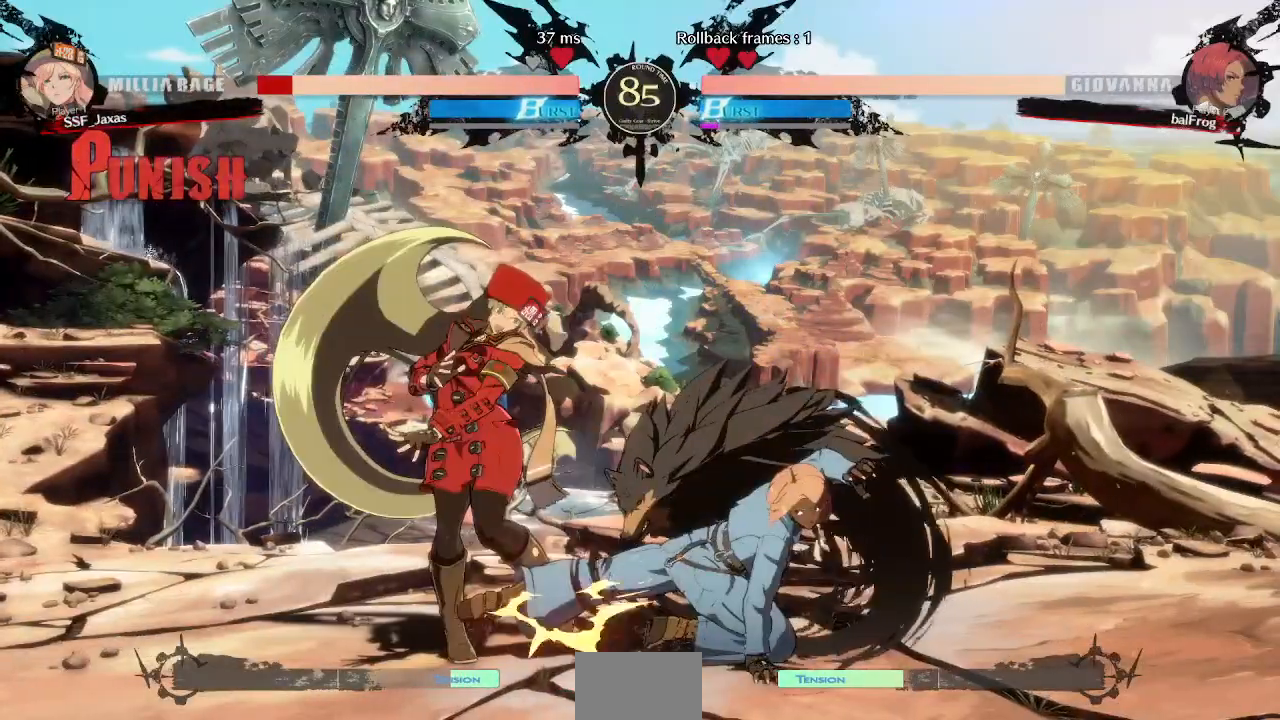
{"dt_ms": 520, "buttons": ["DPAD_DOWN", "DPAD_LEFT"], "events": [[120, "R2", "up"], [240, "DPAD_LEFT", "down"], [280, "DPAD_DOWN", "down"]]}
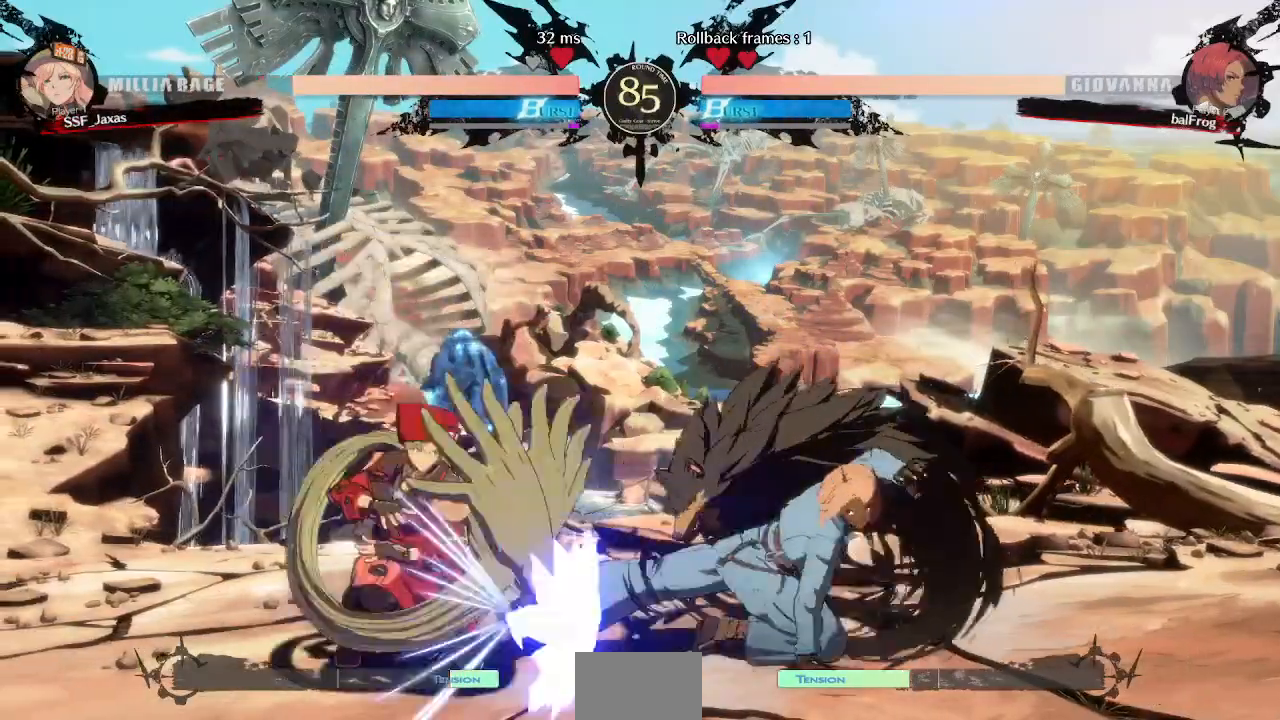
{"dt_ms": 480, "buttons": ["TRIANGLE", "DPAD_DOWN", "DPAD_LEFT"], "events": [[440, "TRIANGLE", "down"]]}
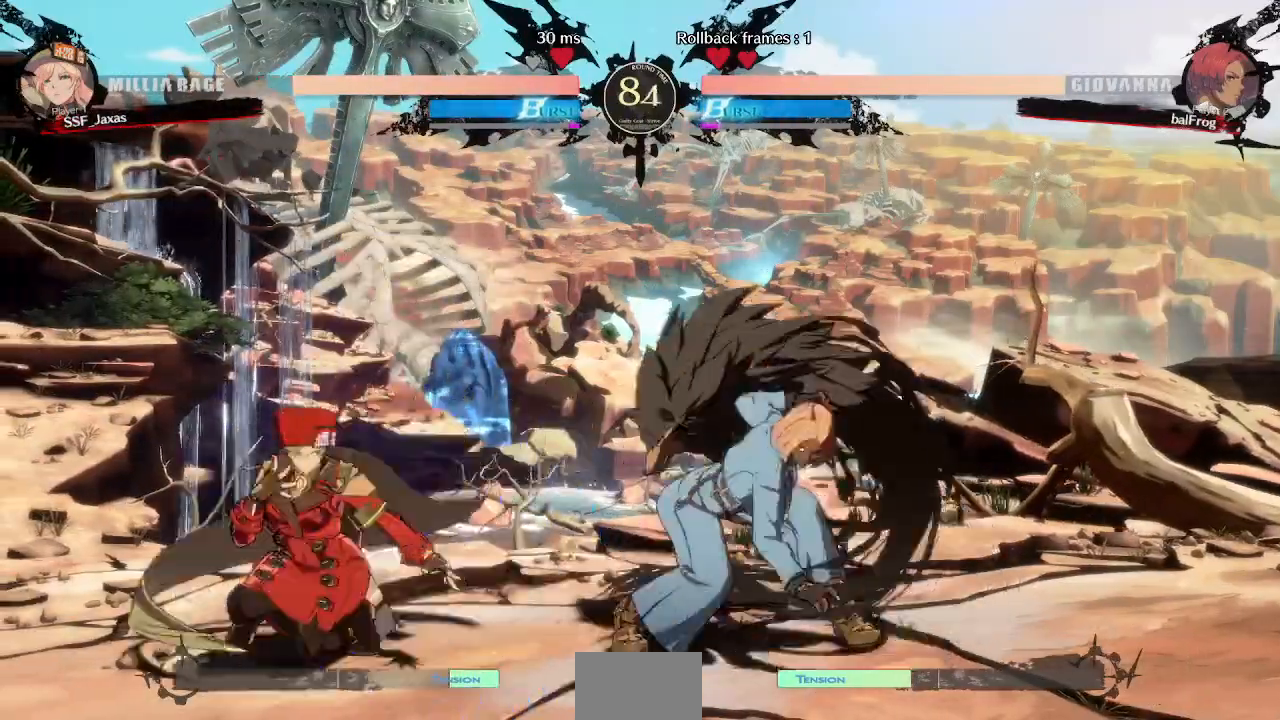
{"dt_ms": 520, "buttons": [], "events": [[80, "DPAD_DOWN", "up"], [80, "DPAD_LEFT", "up"], [80, "TRIANGLE", "up"], [240, "R1", "down"], [520, "R1", "up"]]}
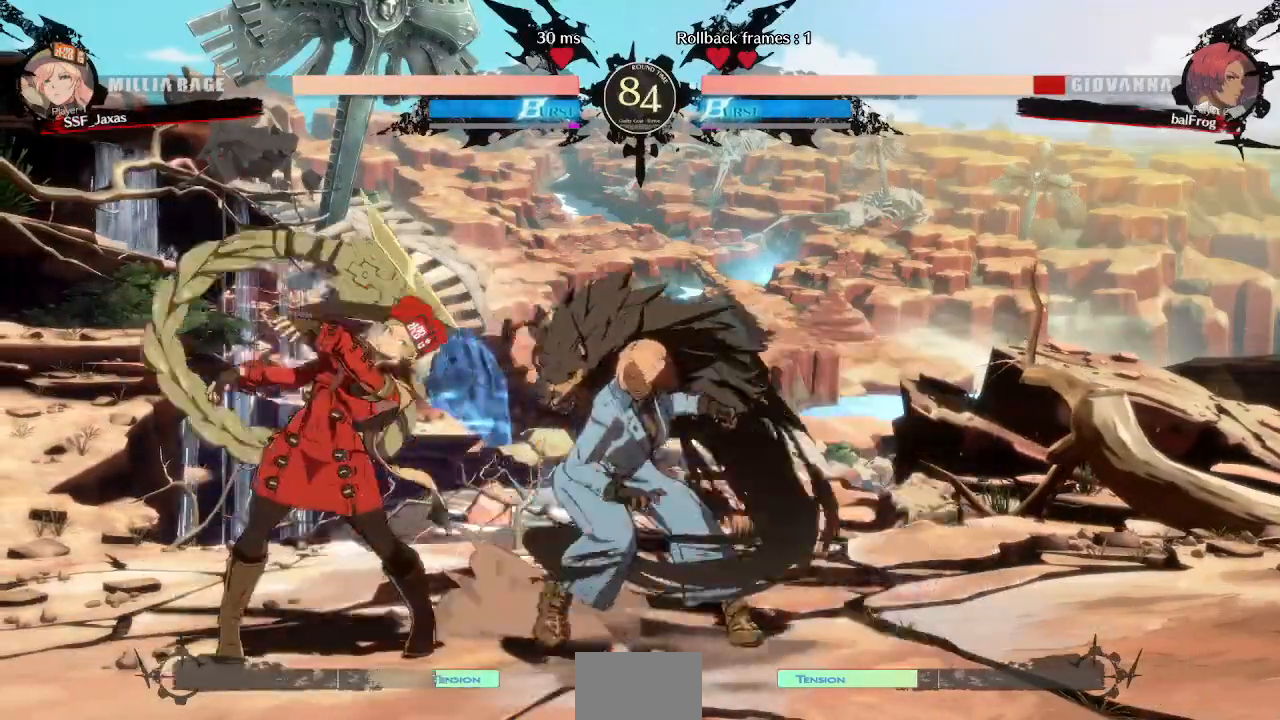
{"dt_ms": 480, "buttons": [], "events": [[40, "DPAD_DOWN", "down"], [80, "DPAD_LEFT", "down"], [120, "DPAD_DOWN", "up"], [160, "CROSS", "down"], [240, "DPAD_LEFT", "up"], [280, "CROSS", "up"]]}
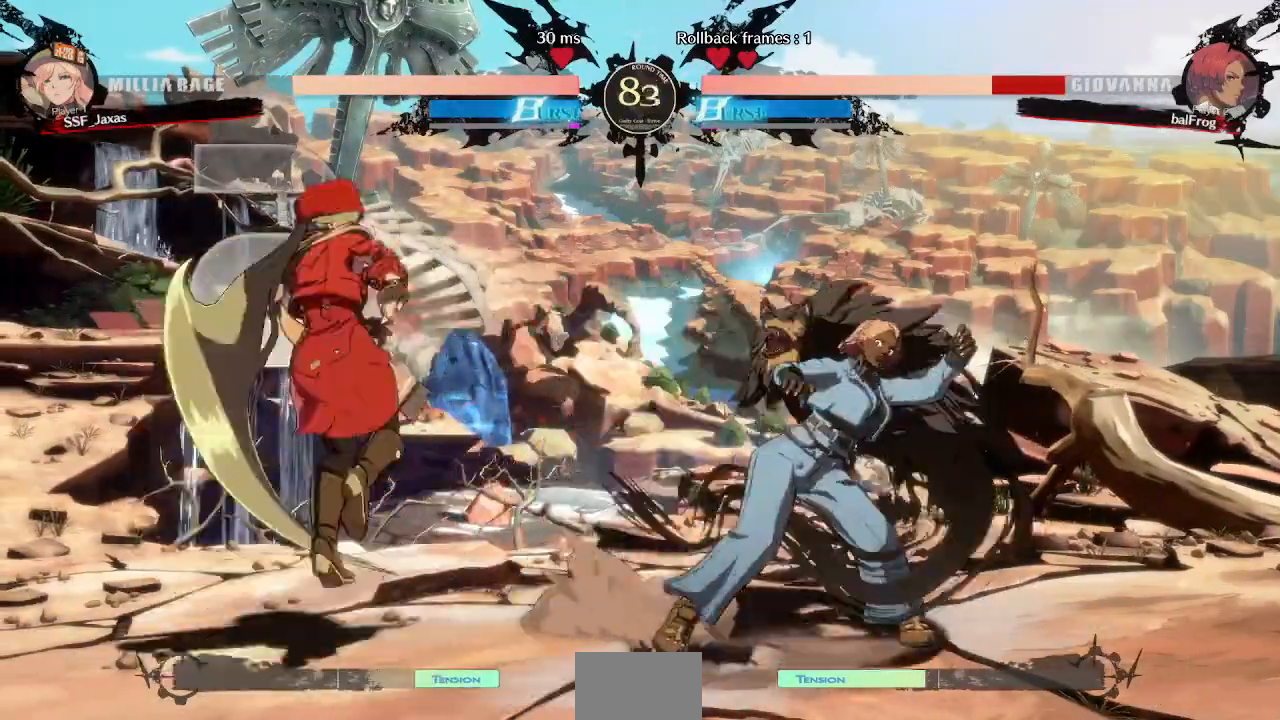
{"dt_ms": 520, "buttons": [], "events": []}
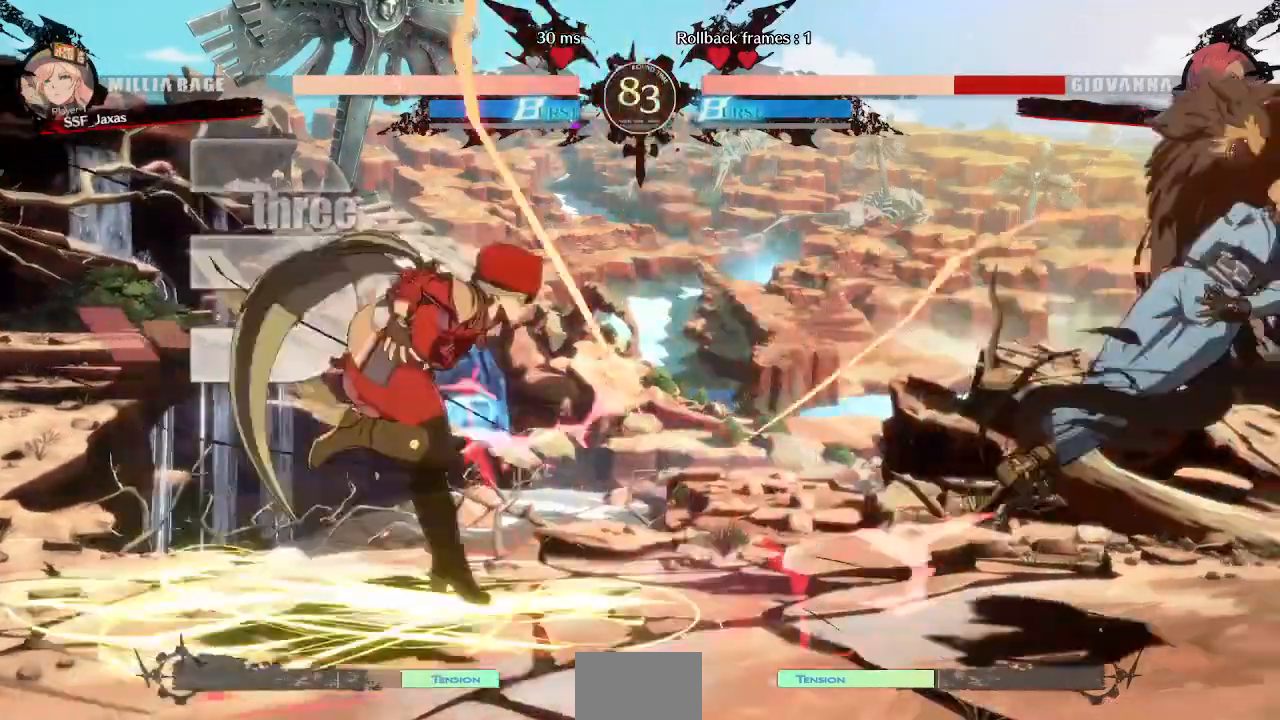
{"dt_ms": 480, "buttons": ["L1", "DPAD_RIGHT"], "events": [[280, "DPAD_RIGHT", "down"], [360, "DPAD_UP", "down"], [480, "DPAD_UP", "up"], [480, "L1", "down"]]}
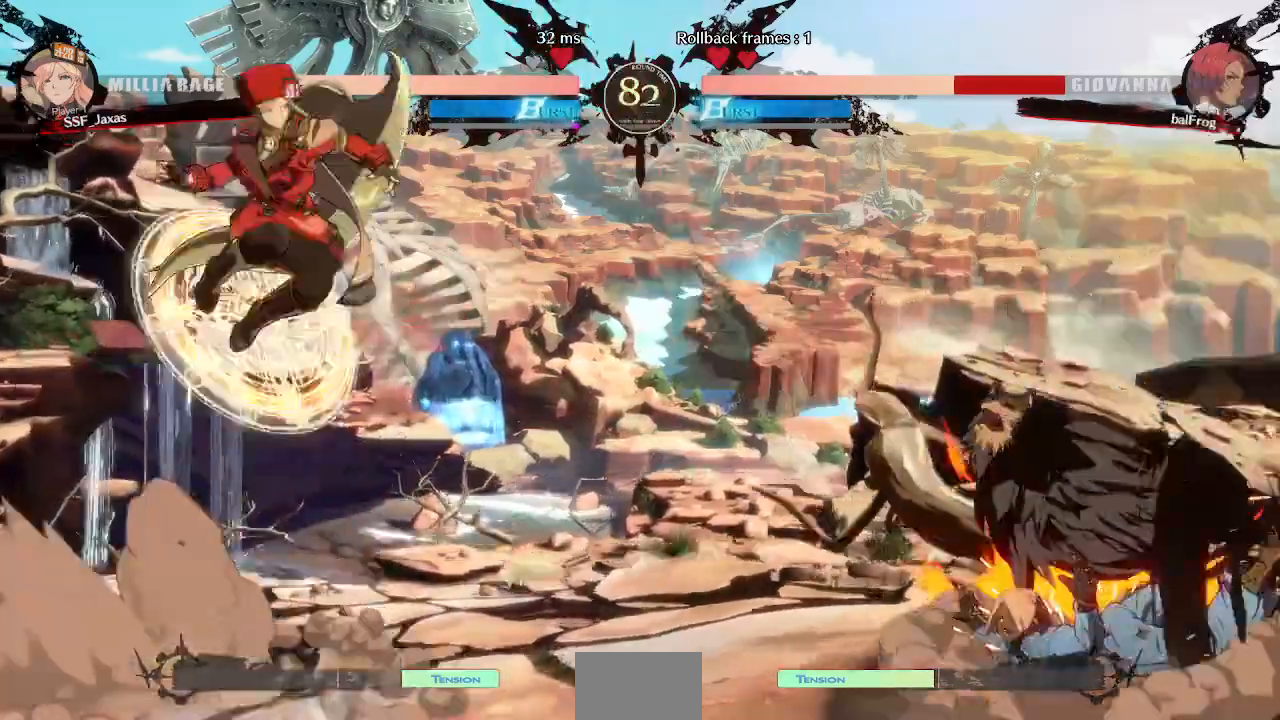
{"dt_ms": 520, "buttons": ["L1", "DPAD_LEFT"], "events": [[40, "DPAD_RIGHT", "up"], [120, "L1", "up"], [480, "L1", "down"], [520, "DPAD_LEFT", "down"]]}
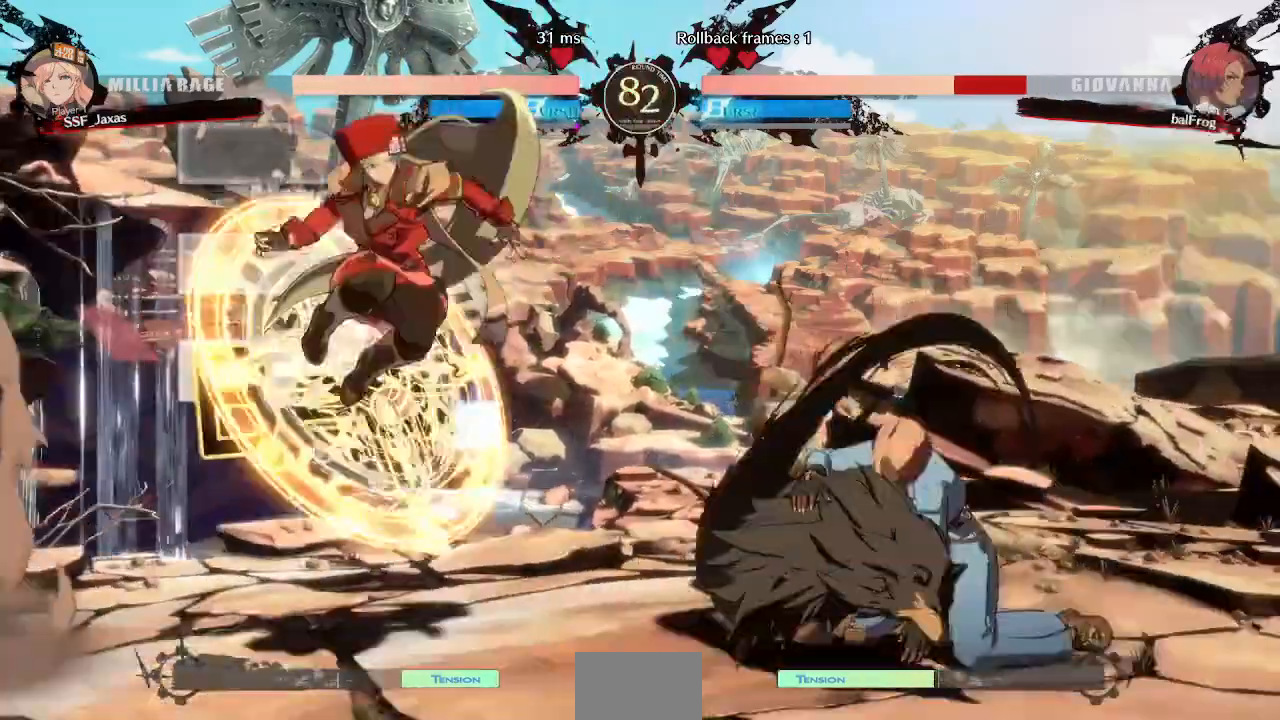
{"dt_ms": 480, "buttons": ["DPAD_DOWN", "DPAD_LEFT"], "events": [[80, "L1", "up"], [280, "R1", "down"], [400, "R1", "up"], [480, "DPAD_DOWN", "down"]]}
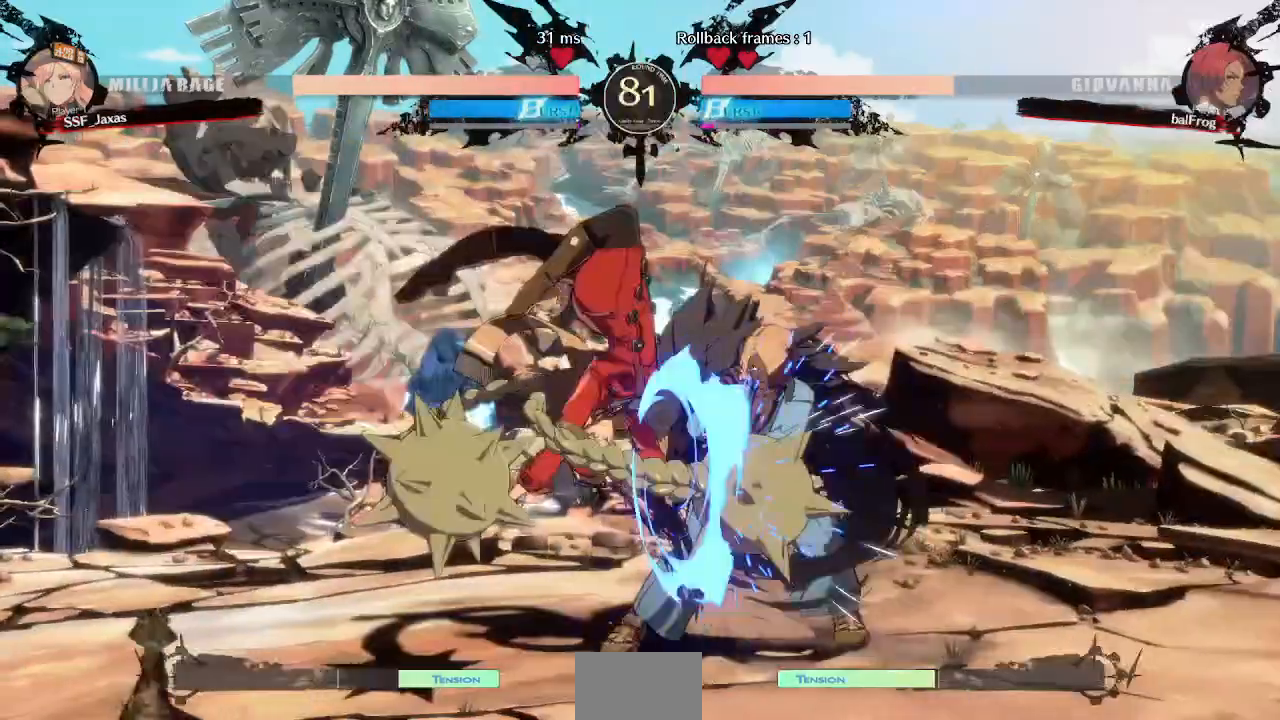
{"dt_ms": 520, "buttons": [], "events": [[120, "DPAD_LEFT", "up"], [240, "SQUARE", "down"], [400, "SQUARE", "up"], [480, "DPAD_DOWN", "up"]]}
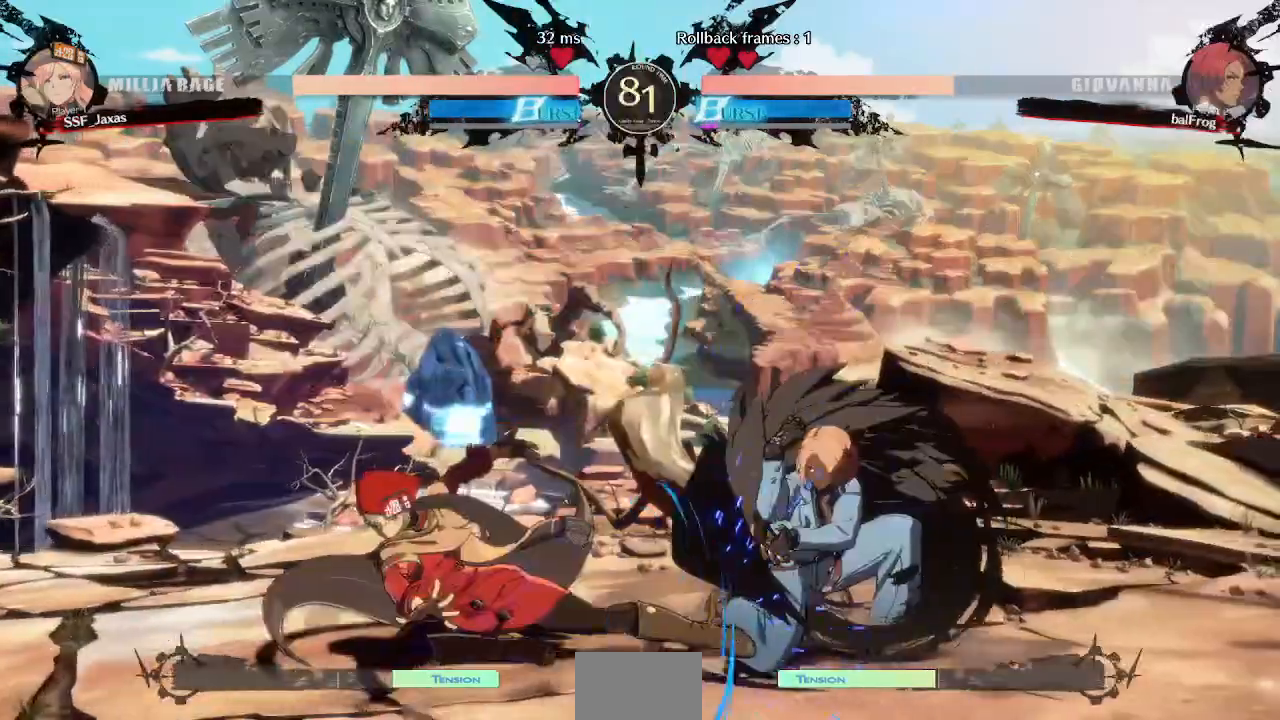
{"dt_ms": 480, "buttons": ["SQUARE"], "events": [[160, "DPAD_RIGHT", "down"], [200, "DPAD_RIGHT", "up"], [240, "DPAD_RIGHT", "down"], [400, "DPAD_RIGHT", "up"], [440, "SQUARE", "down"]]}
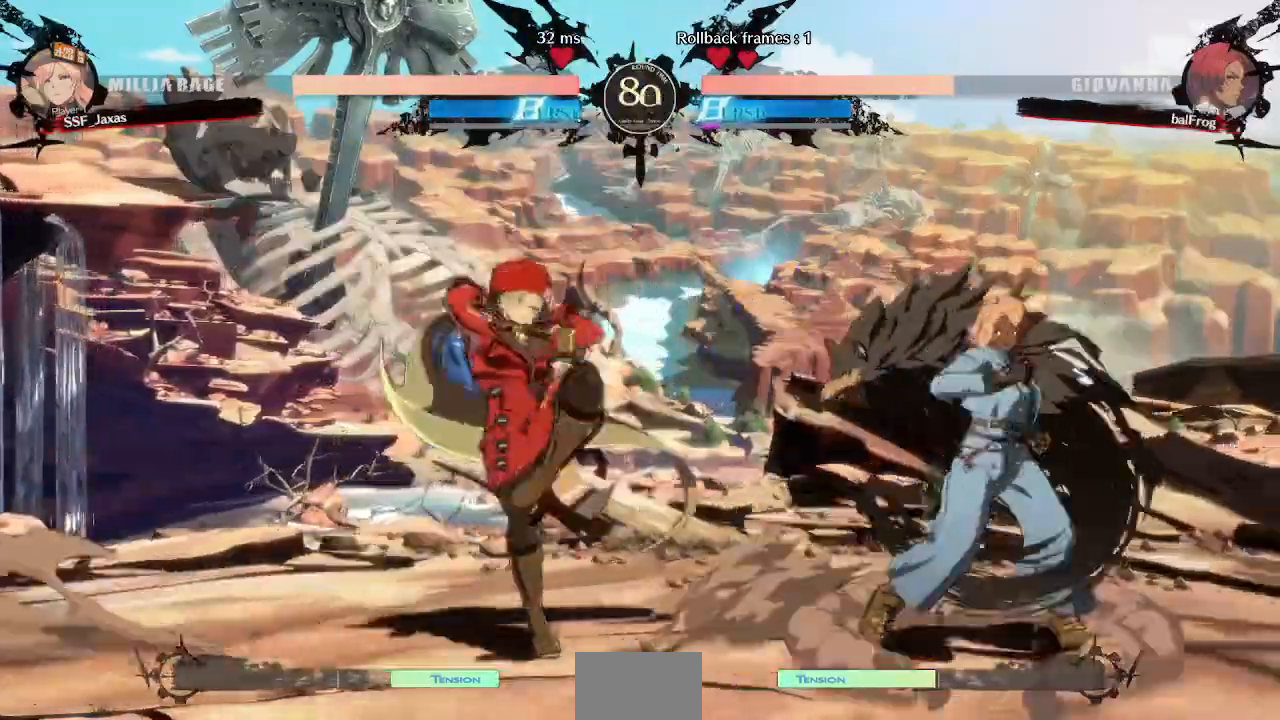
{"dt_ms": 520, "buttons": ["DPAD_DOWN"], "events": [[80, "SQUARE", "up"], [280, "SQUARE", "down"], [400, "DPAD_DOWN", "down"], [400, "SQUARE", "up"]]}